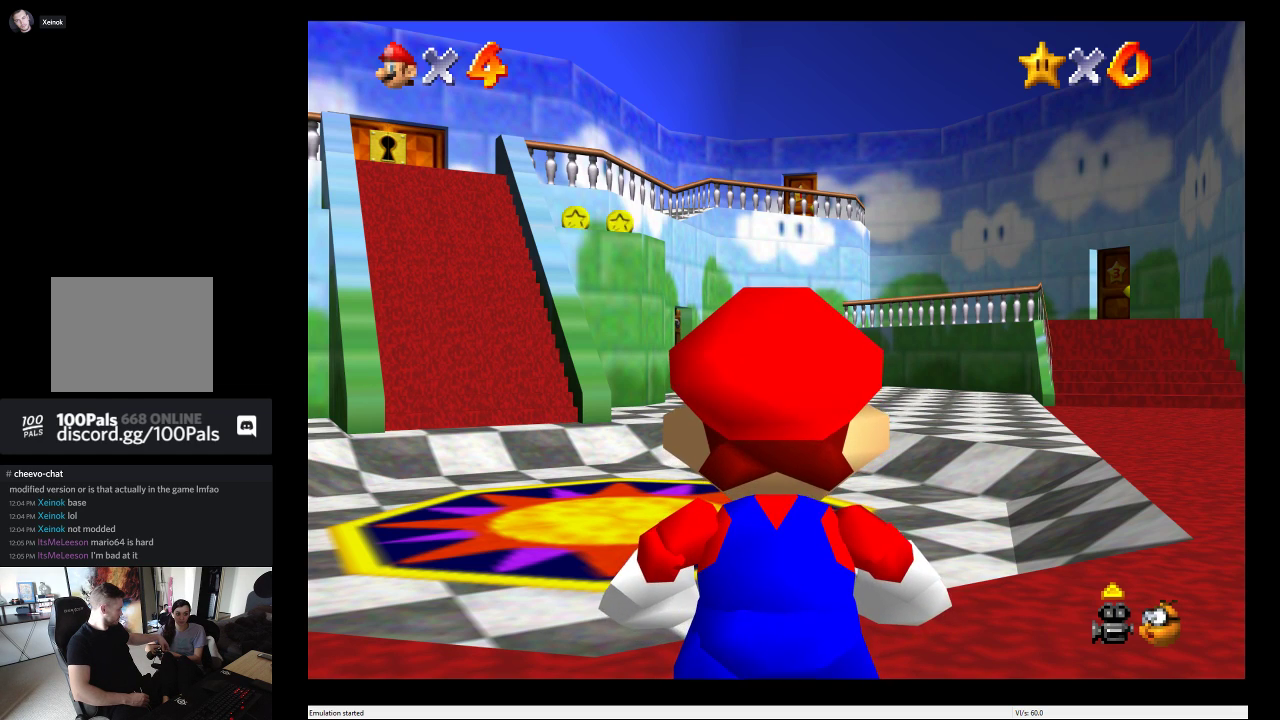
Gameplay with a controller (Xbox layout); each line is a JSON object with the inputs held at the frame after it. "events" lists button and stick changes between this image and that frame as [ms after this image, input, new state], when the widget could be followed in between. This overlay highlights the sticks when they move; stick clicks (L3 R3) are not distinguishable. Not read: L1 L3 R1 R3.
{"buttons": ["DPAD_UP", "DPAD_RIGHT"], "left_stick": "center", "right_stick": "center", "events": [[100, "DPAD_RIGHT", "down"]]}
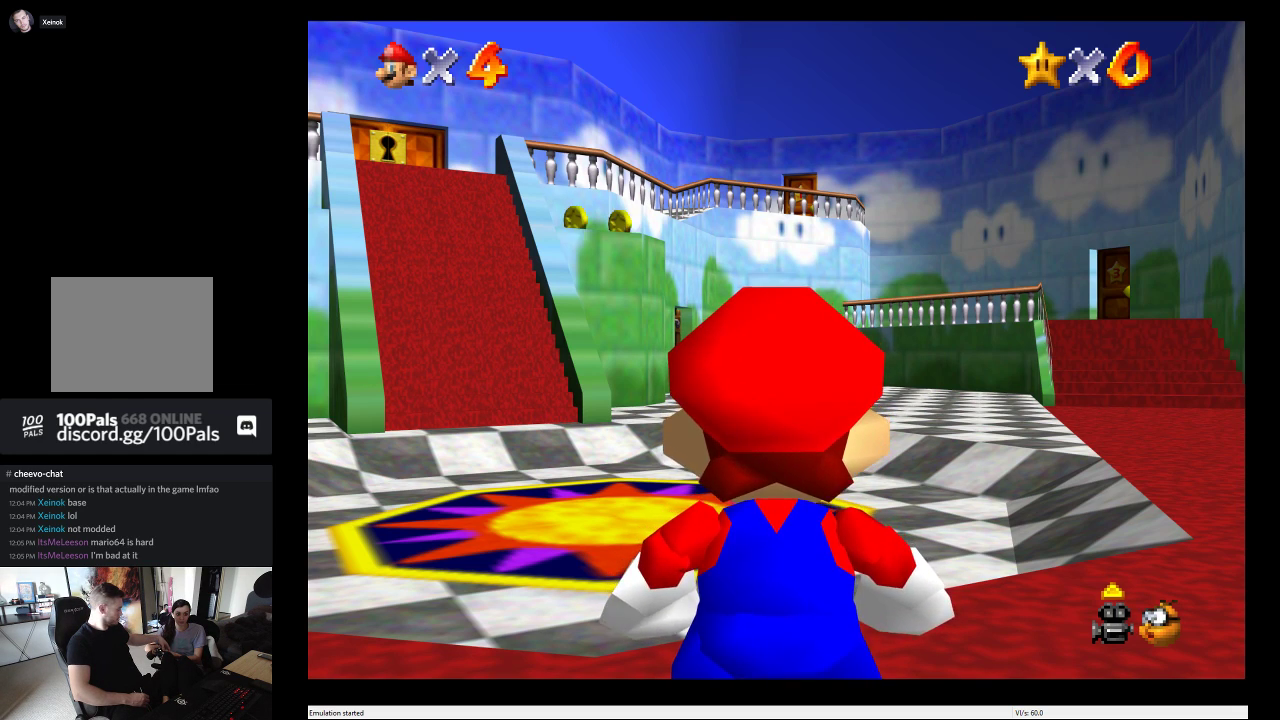
{"buttons": [], "left_stick": "center", "right_stick": "center", "events": [[400, "DPAD_RIGHT", "up"], [450, "DPAD_UP", "up"]]}
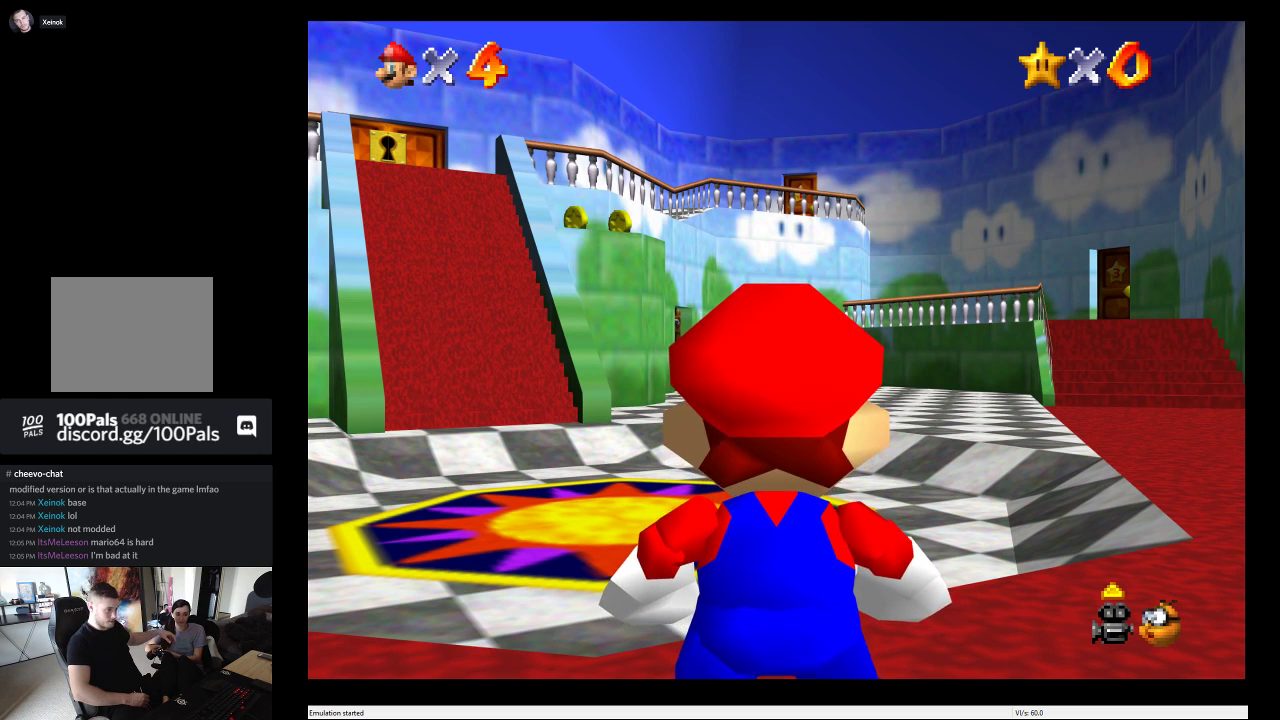
{"buttons": ["DPAD_DOWN"], "left_stick": "center", "right_stick": "center", "events": [[100, "DPAD_DOWN", "down"]]}
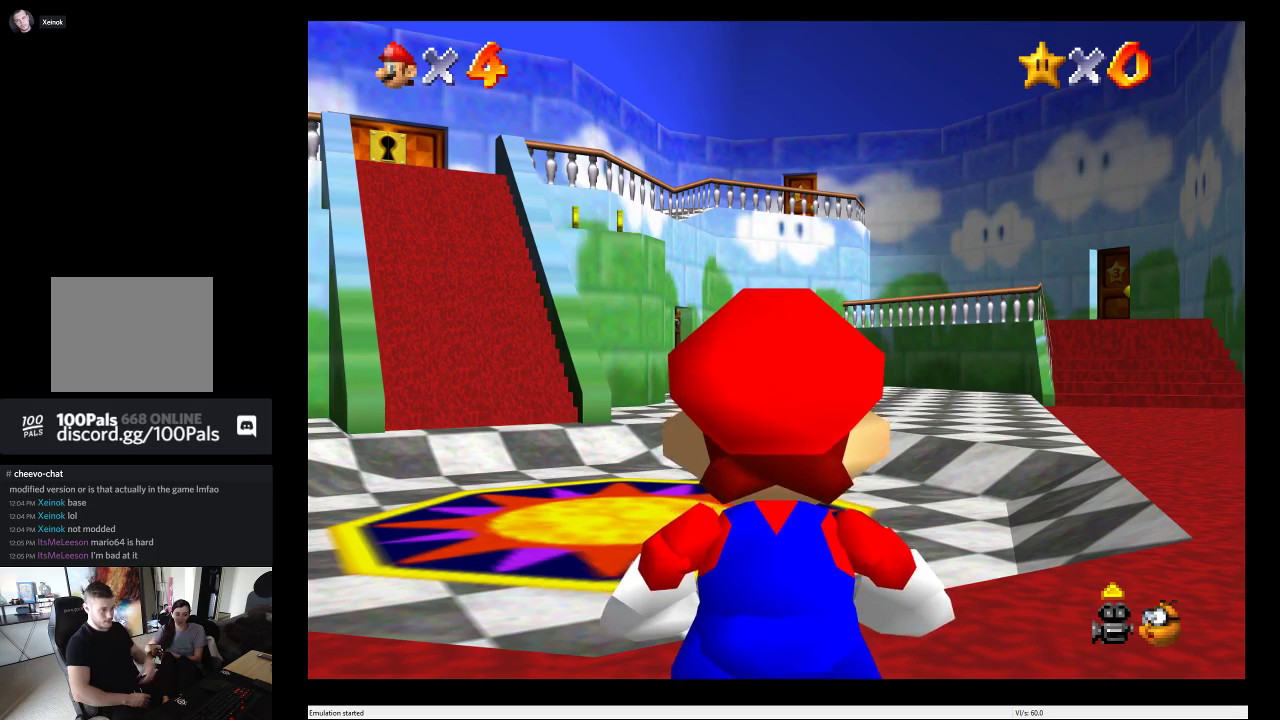
{"buttons": ["DPAD_RIGHT"], "left_stick": "center", "right_stick": "center", "events": [[267, "DPAD_DOWN", "up"], [383, "DPAD_RIGHT", "down"]]}
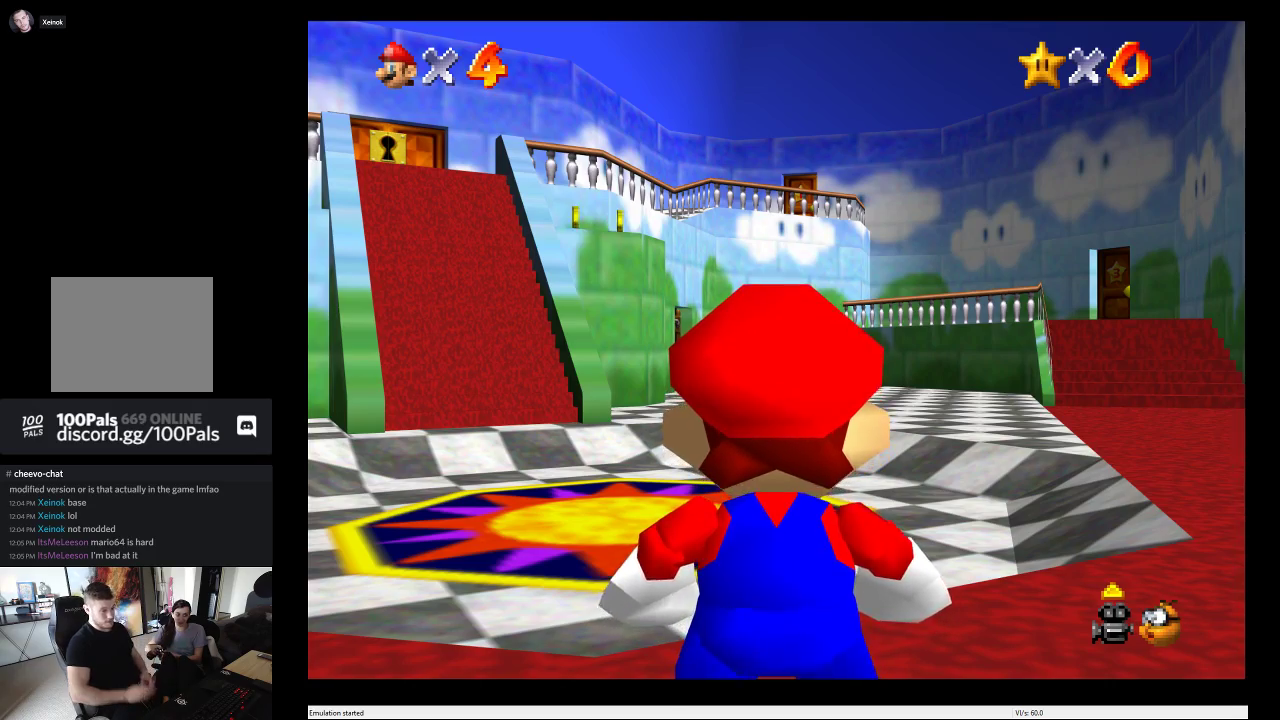
{"buttons": ["DPAD_LEFT"], "left_stick": "center", "right_stick": "center", "events": [[400, "DPAD_RIGHT", "up"], [433, "DPAD_LEFT", "down"]]}
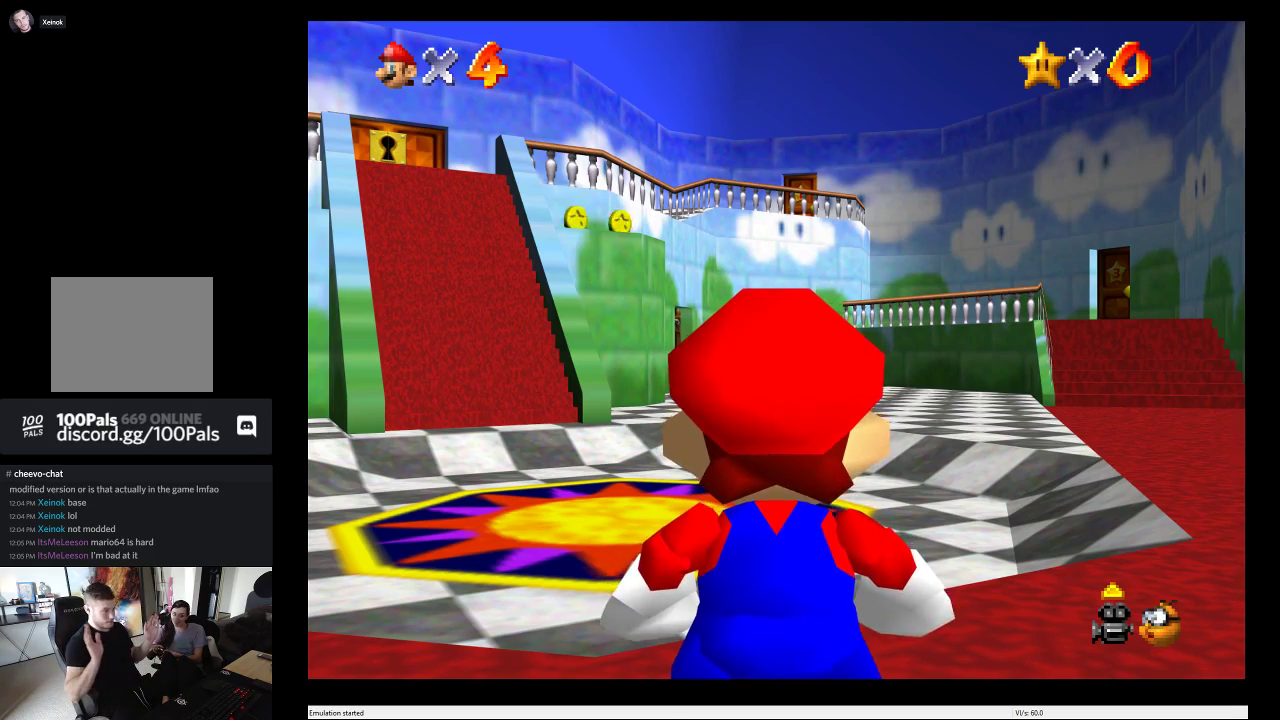
{"buttons": ["DPAD_LEFT"], "left_stick": "center", "right_stick": "center", "events": []}
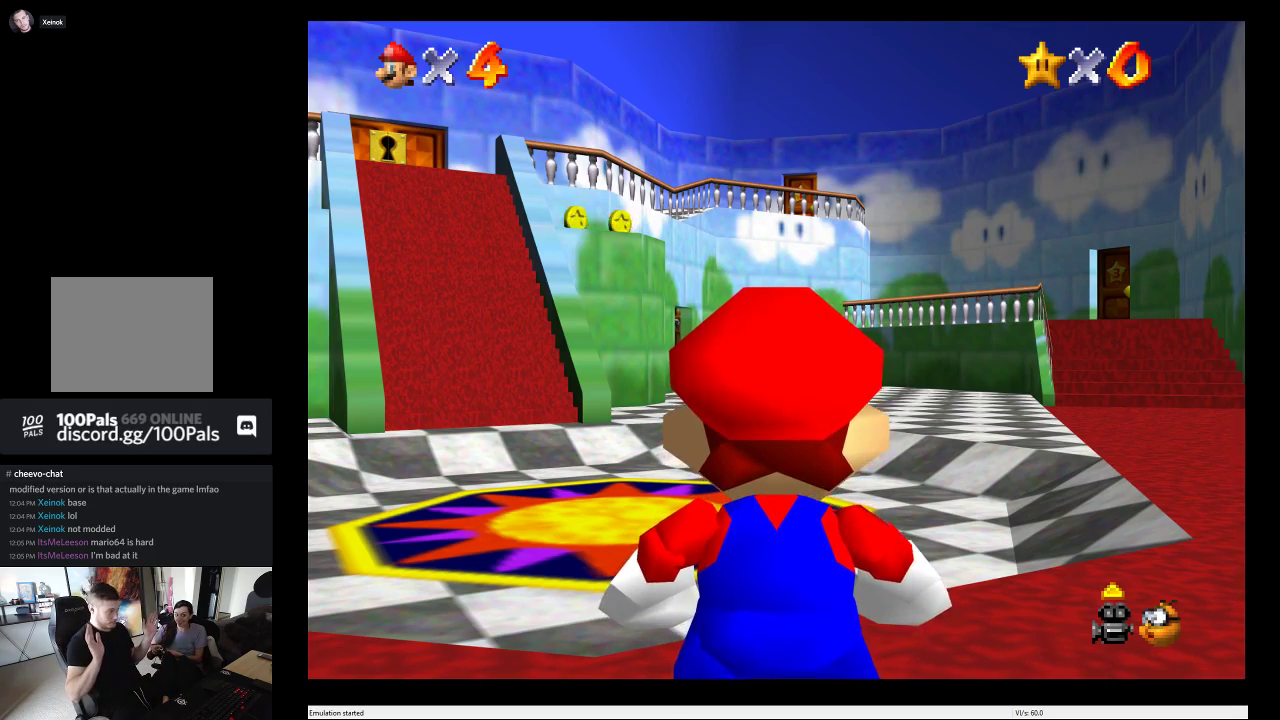
{"buttons": ["DPAD_RIGHT"], "left_stick": "center", "right_stick": "left", "events": [[33, "DPAD_LEFT", "up"], [217, "DPAD_RIGHT", "down"], [250, "DPAD_UP", "down"], [400, "DPAD_UP", "up"], [400, "right_stick", "left"]]}
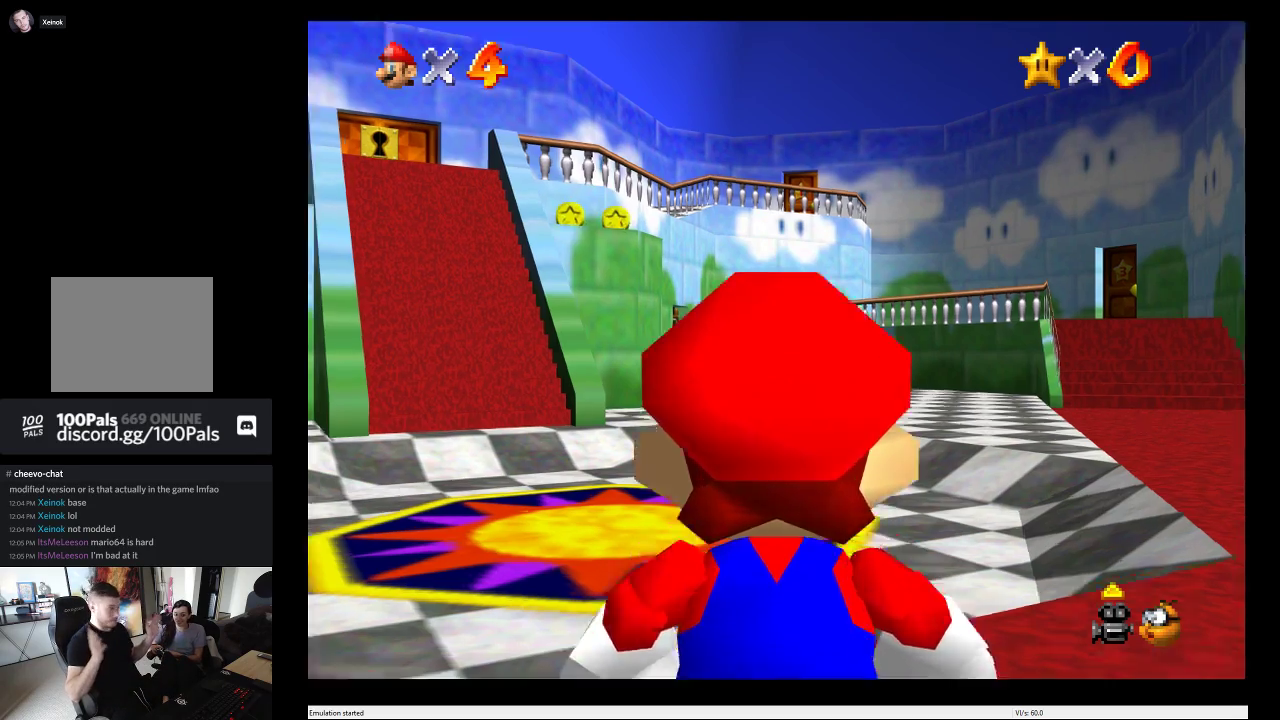
{"buttons": [], "left_stick": "center", "right_stick": "left", "events": [[33, "DPAD_RIGHT", "up"]]}
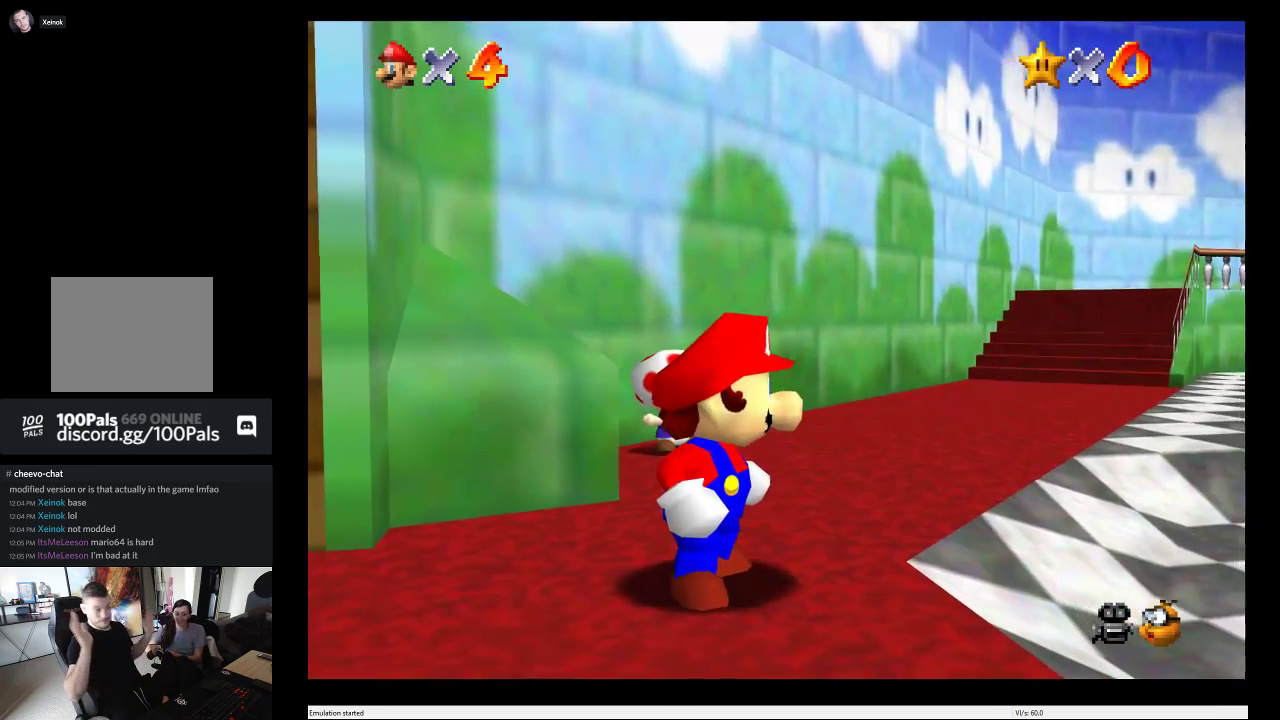
{"buttons": [], "left_stick": "up", "right_stick": "center", "events": [[183, "right_stick", "center"], [383, "left_stick", "up"]]}
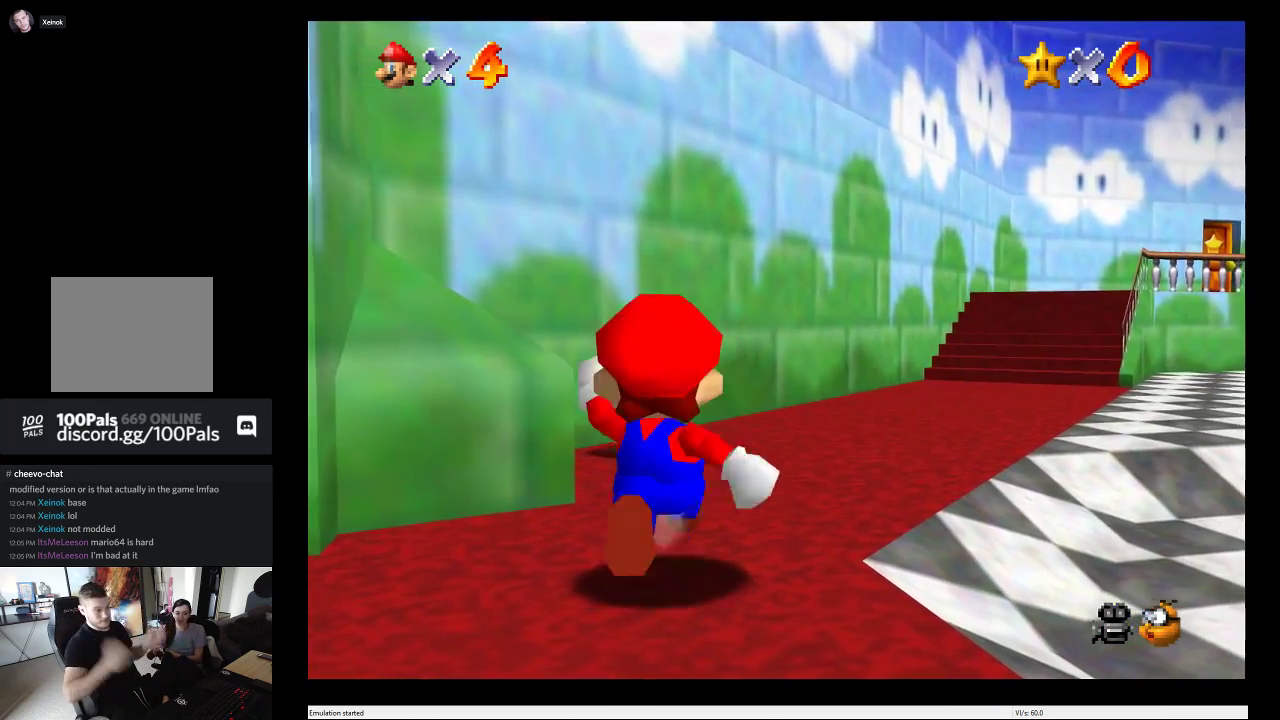
{"buttons": [], "left_stick": "up-right", "right_stick": "center", "events": [[300, "left_stick", "up-right"]]}
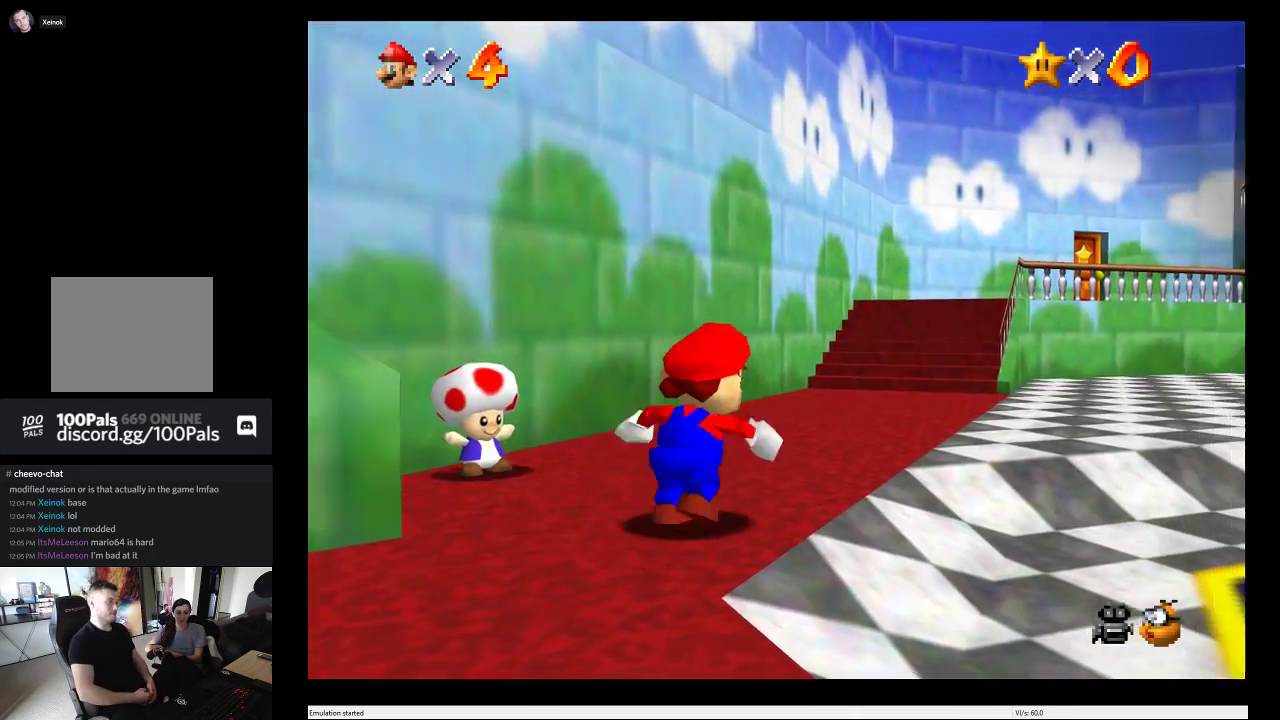
{"buttons": [], "left_stick": "up-right", "right_stick": "right", "events": [[50, "left_stick", "up"], [250, "right_stick", "down"], [367, "left_stick", "up-right"], [433, "right_stick", "down-right"], [500, "right_stick", "right"]]}
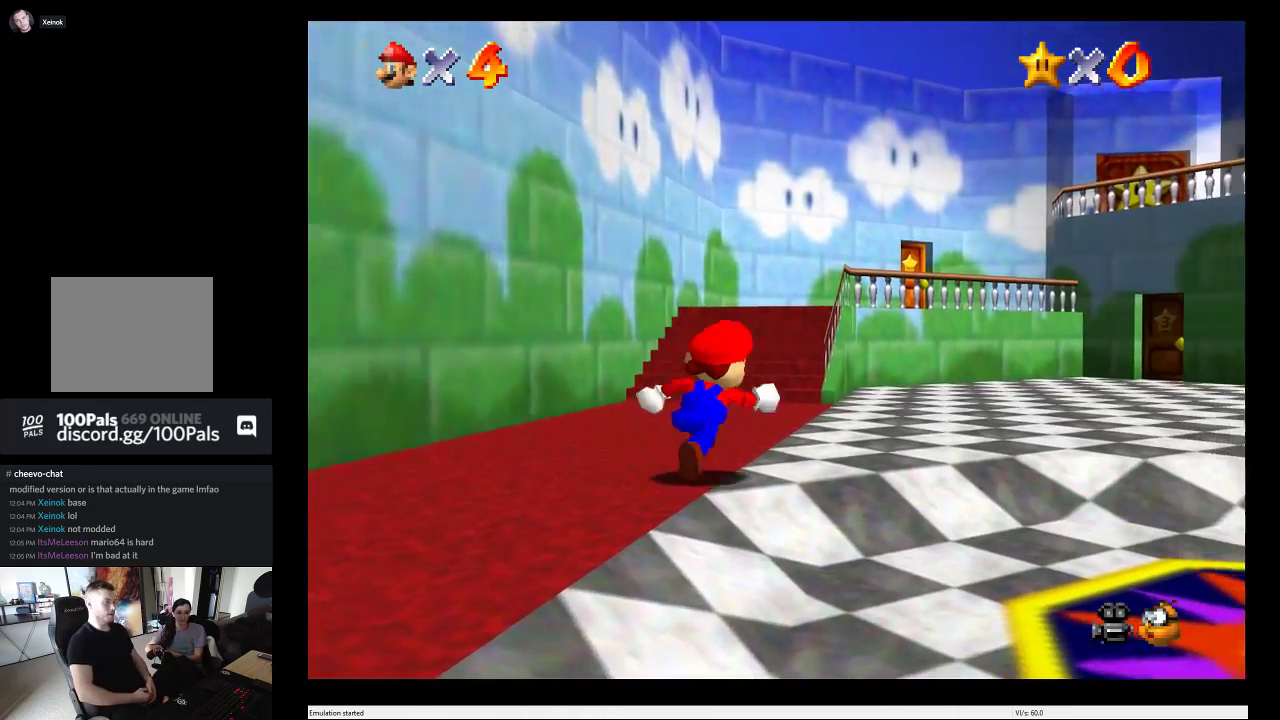
{"buttons": [], "left_stick": "up", "right_stick": "right", "events": [[217, "left_stick", "up"]]}
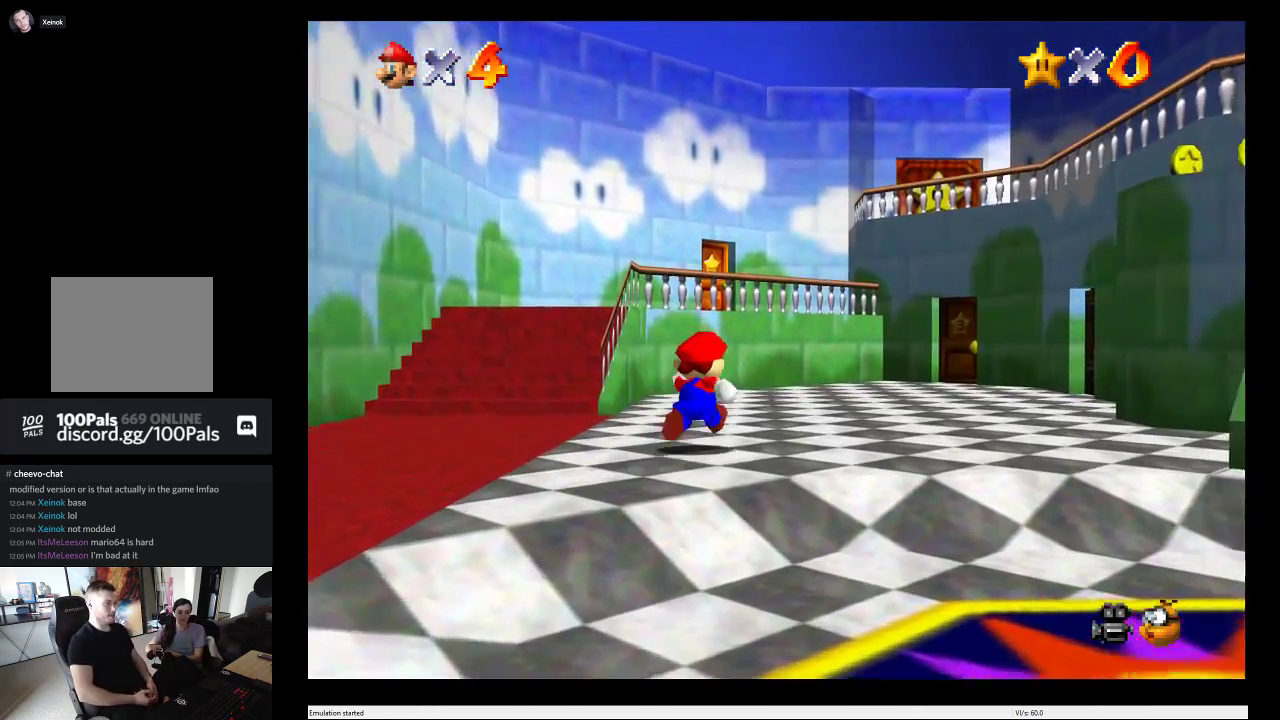
{"buttons": [], "left_stick": "right", "right_stick": "right", "events": [[67, "left_stick", "up-right"], [167, "left_stick", "right"]]}
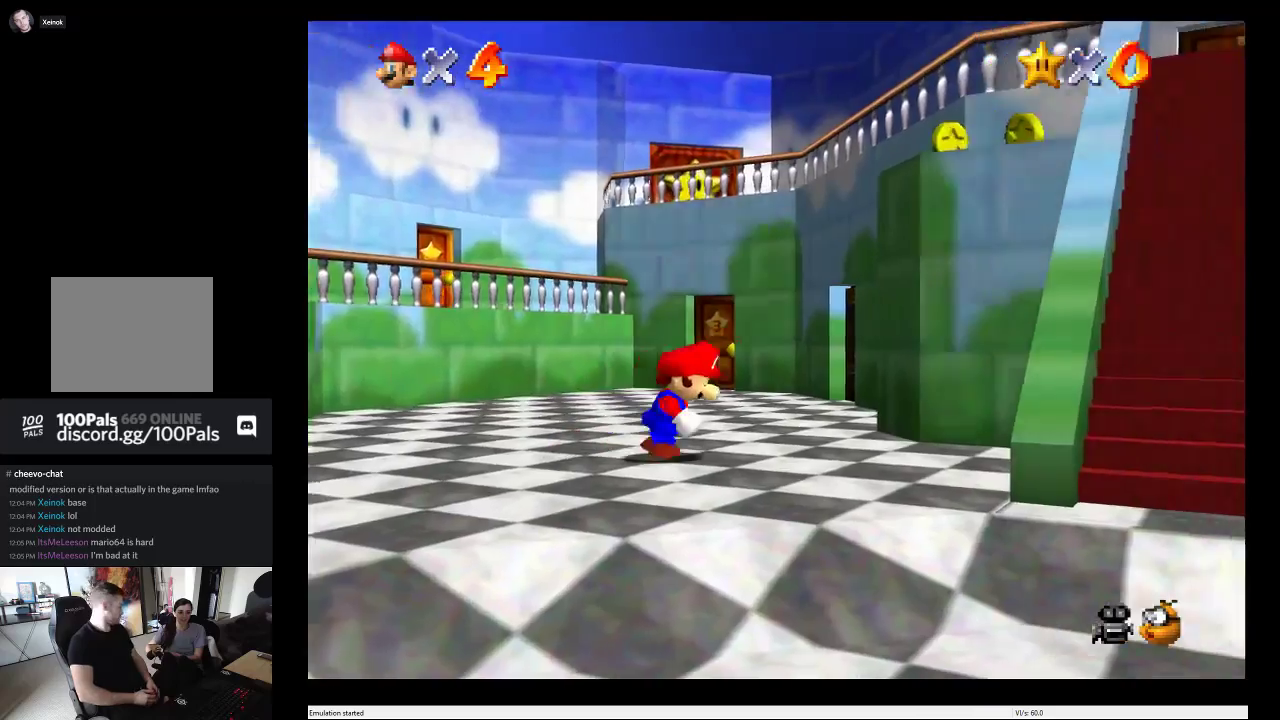
{"buttons": [], "left_stick": "down", "right_stick": "right", "events": [[33, "left_stick", "down-right"], [367, "left_stick", "down"]]}
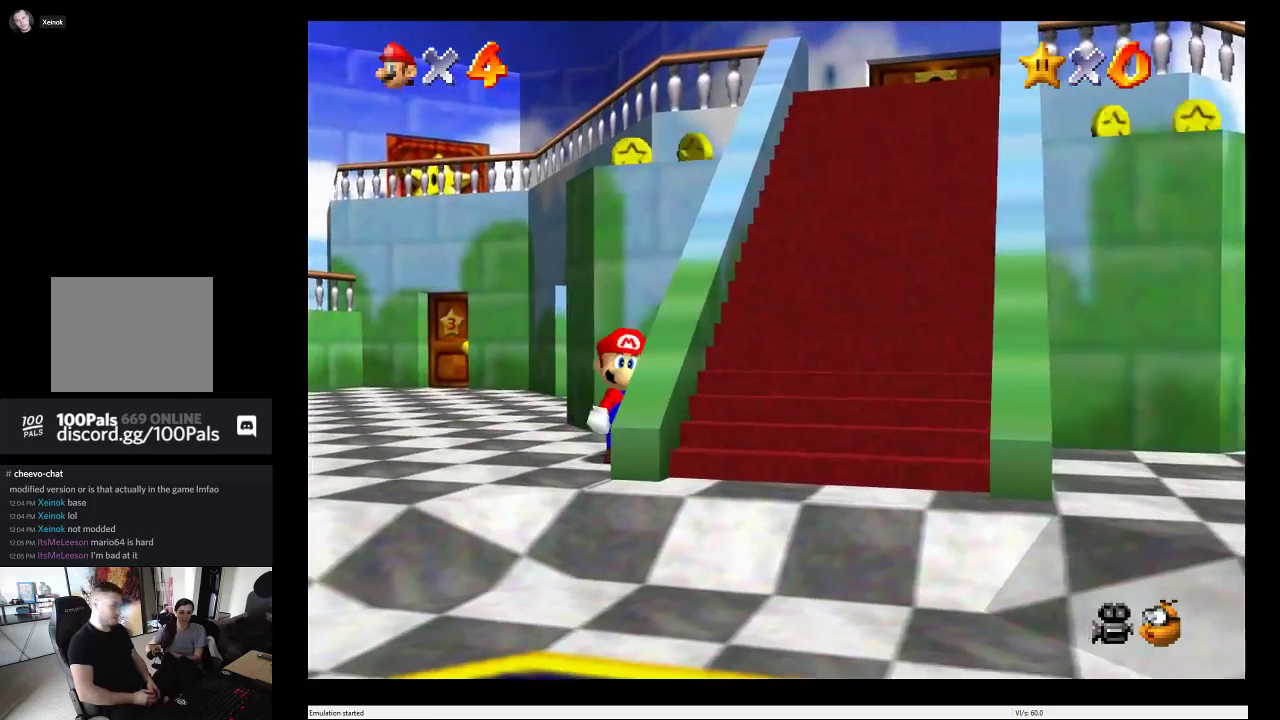
{"buttons": [], "left_stick": "down-left", "right_stick": "left", "events": [[17, "right_stick", "center"], [83, "left_stick", "down-left"], [150, "right_stick", "left"]]}
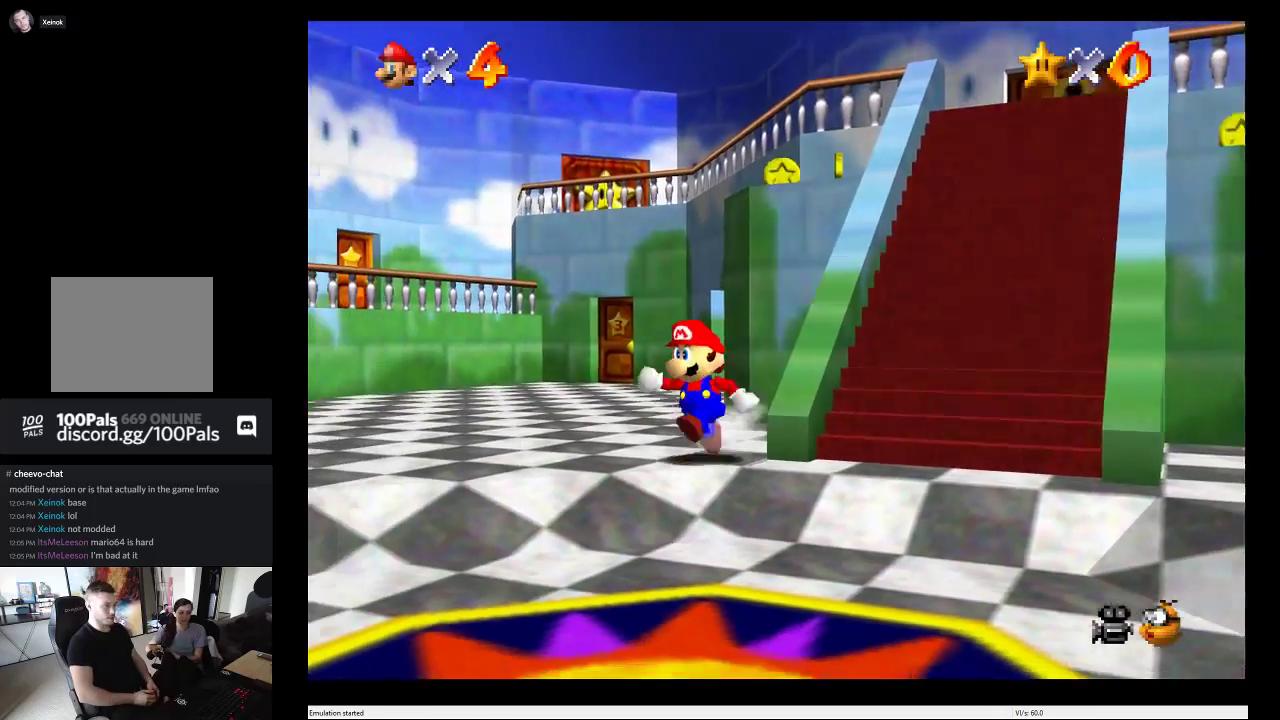
{"buttons": [], "left_stick": "left", "right_stick": "left", "events": [[283, "left_stick", "left"]]}
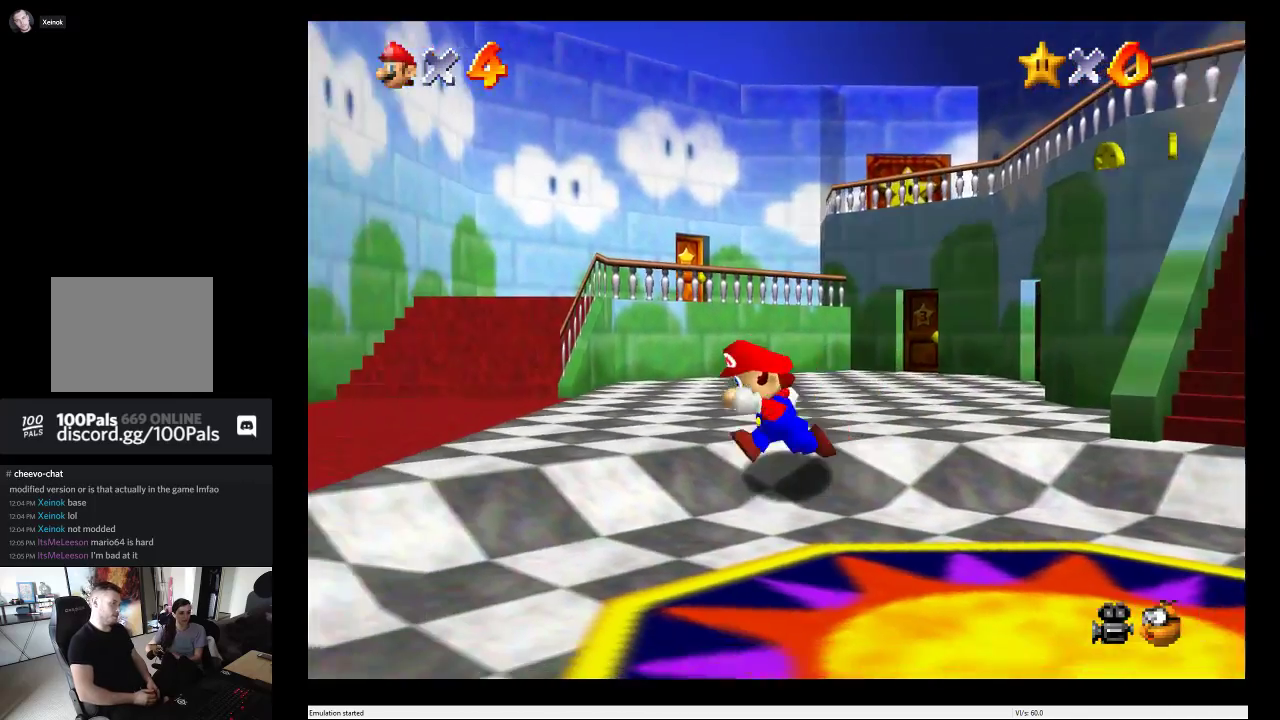
{"buttons": [], "left_stick": "left", "right_stick": "center", "events": [[300, "right_stick", "center"]]}
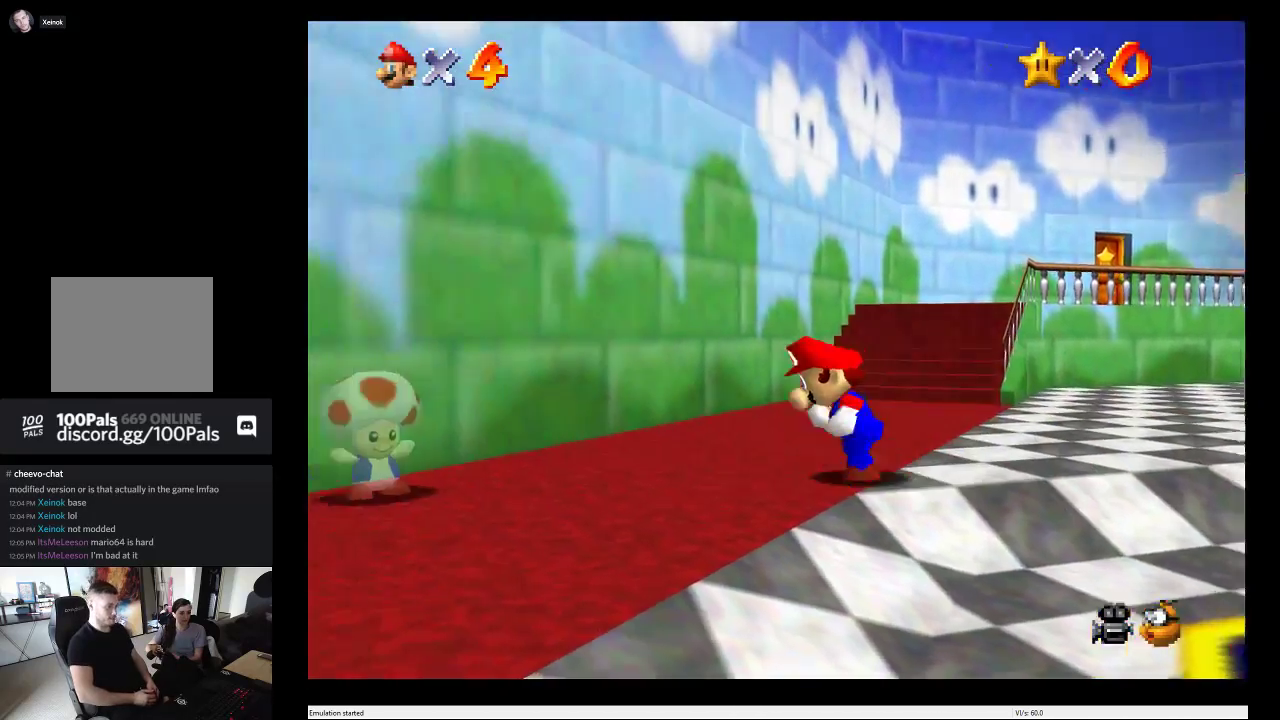
{"buttons": ["B"], "left_stick": "center", "right_stick": "center", "events": [[17, "left_stick", "down-left"], [383, "left_stick", "center"], [467, "B", "down"]]}
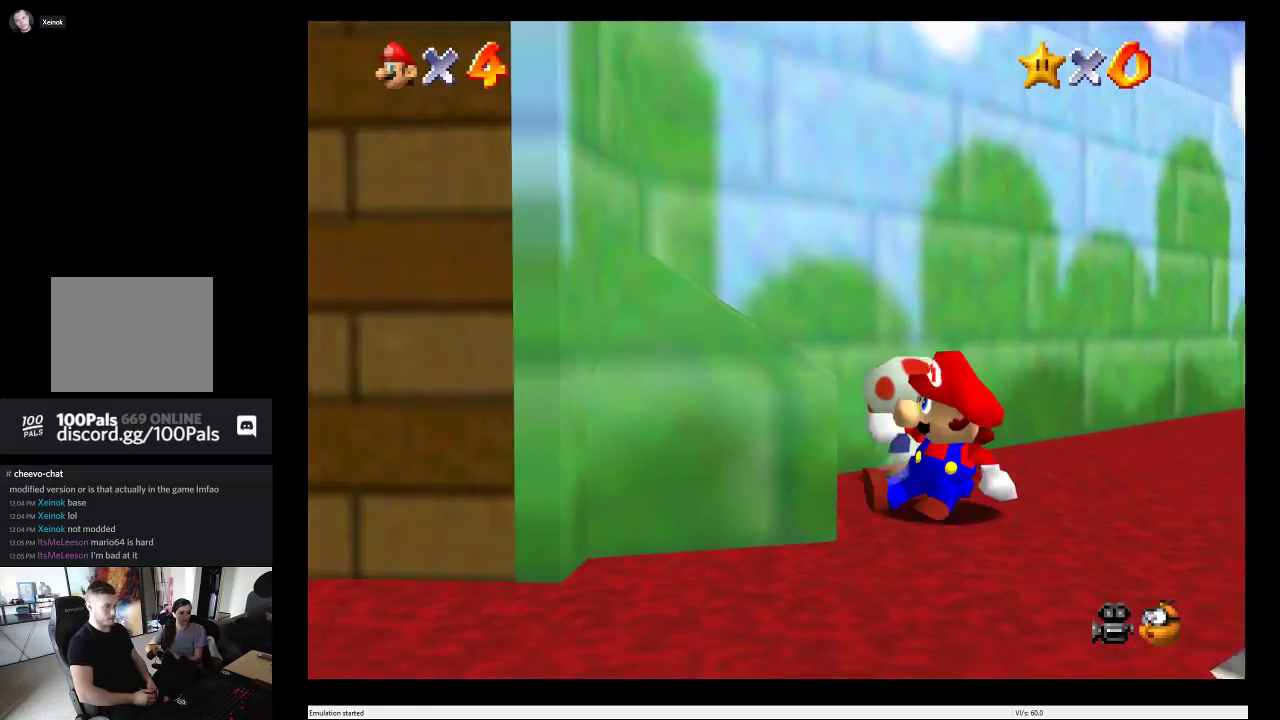
{"buttons": [], "left_stick": "center", "right_stick": "center", "events": [[183, "B", "up"], [417, "left_stick", "up"], [500, "left_stick", "center"]]}
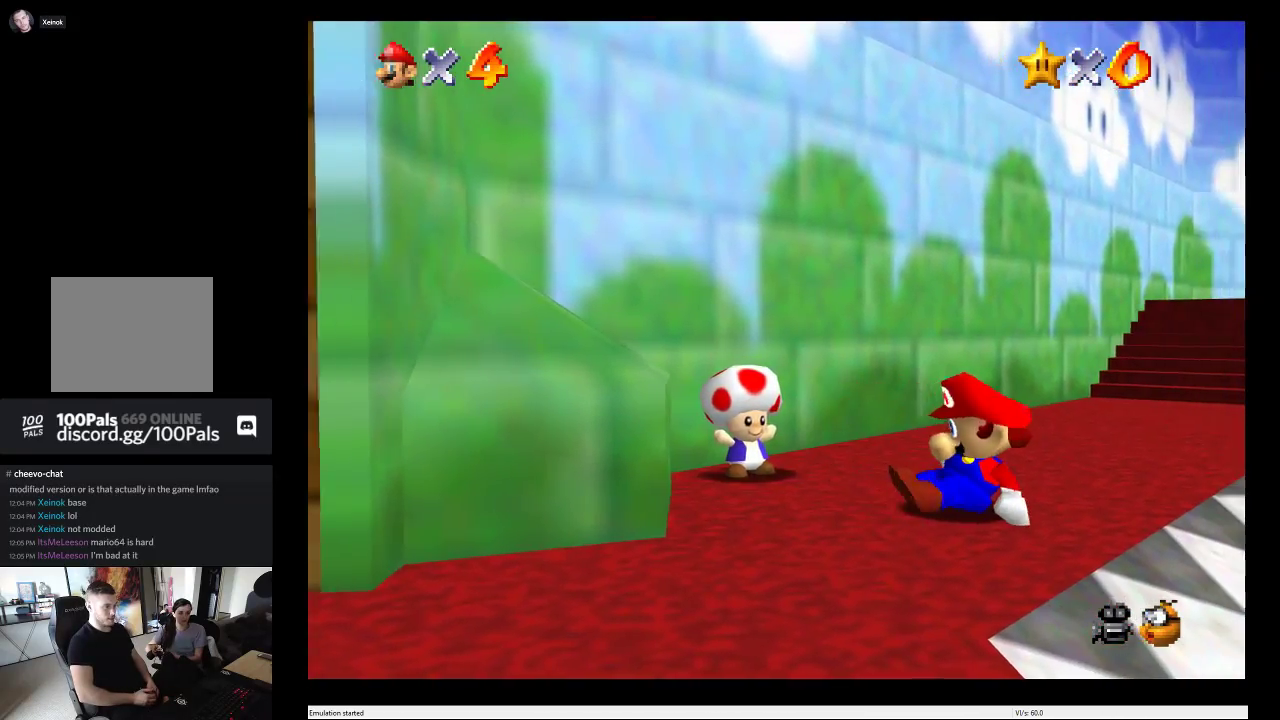
{"buttons": [], "left_stick": "up-left", "right_stick": "center", "events": [[483, "left_stick", "up-left"]]}
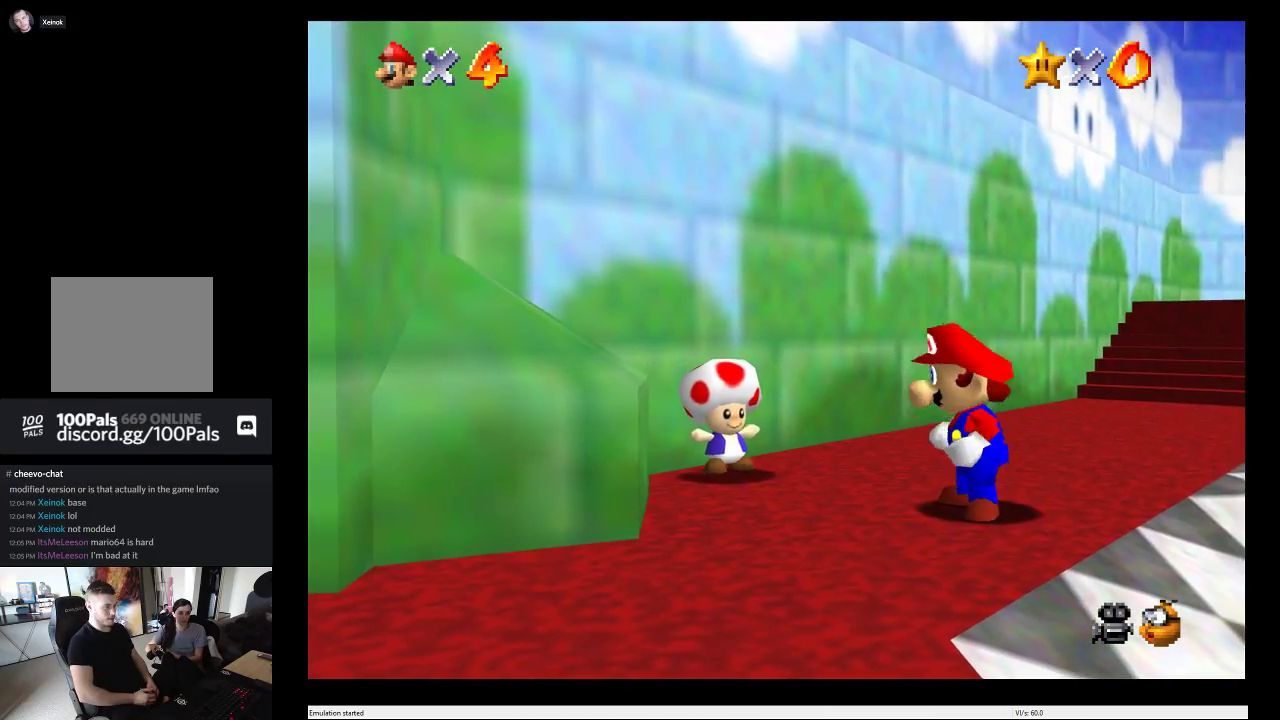
{"buttons": ["B"], "left_stick": "center", "right_stick": "center", "events": [[350, "left_stick", "center"], [500, "B", "down"]]}
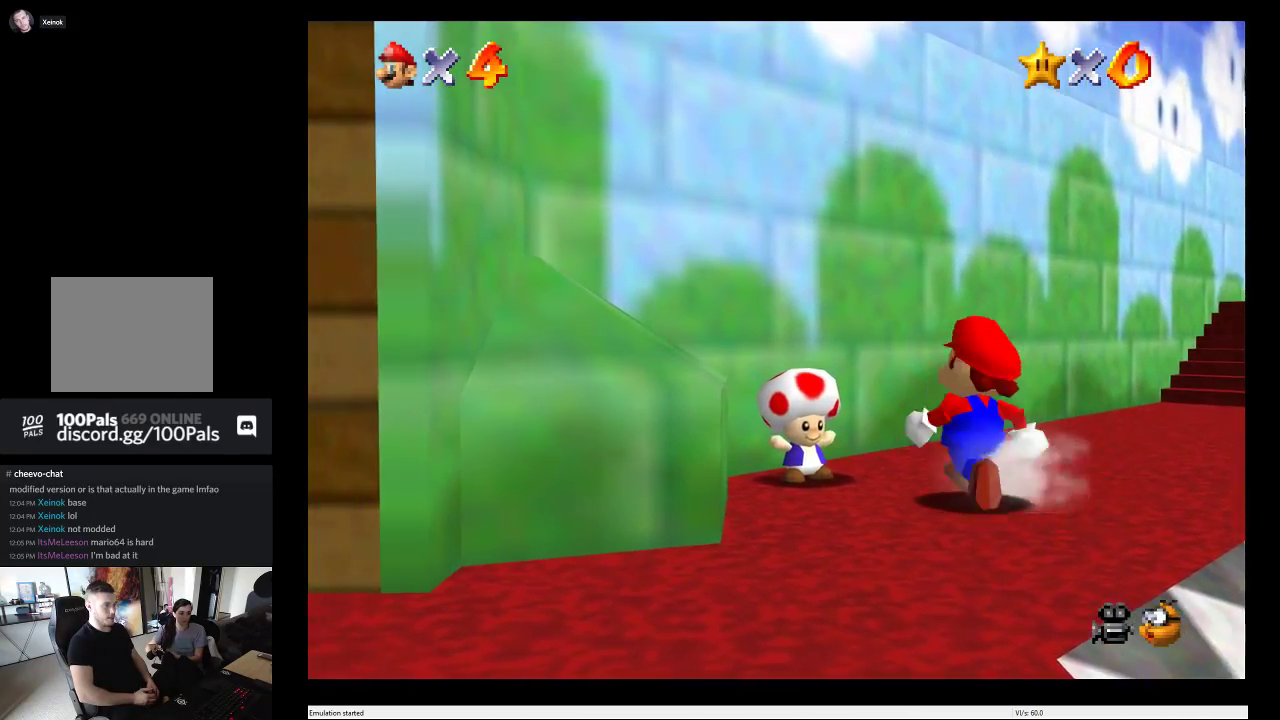
{"buttons": [], "left_stick": "center", "right_stick": "center", "events": [[183, "B", "up"]]}
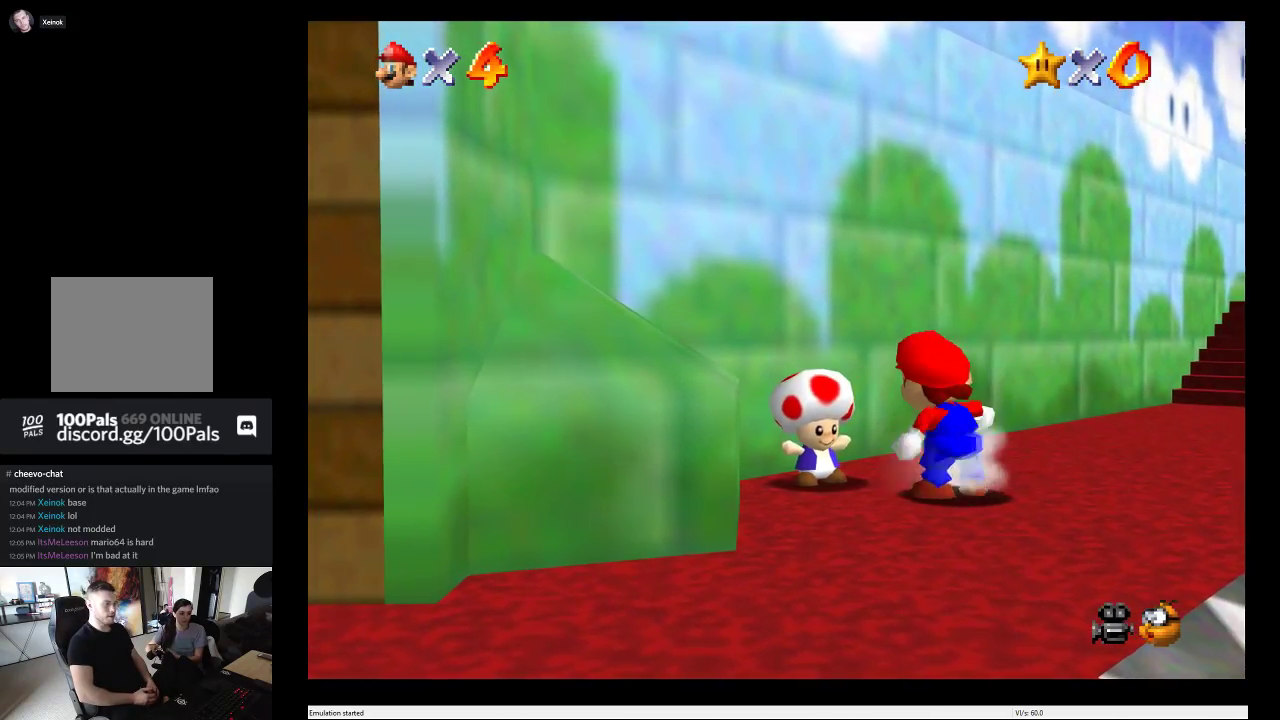
{"buttons": [], "left_stick": "left", "right_stick": "center", "events": [[417, "left_stick", "left"]]}
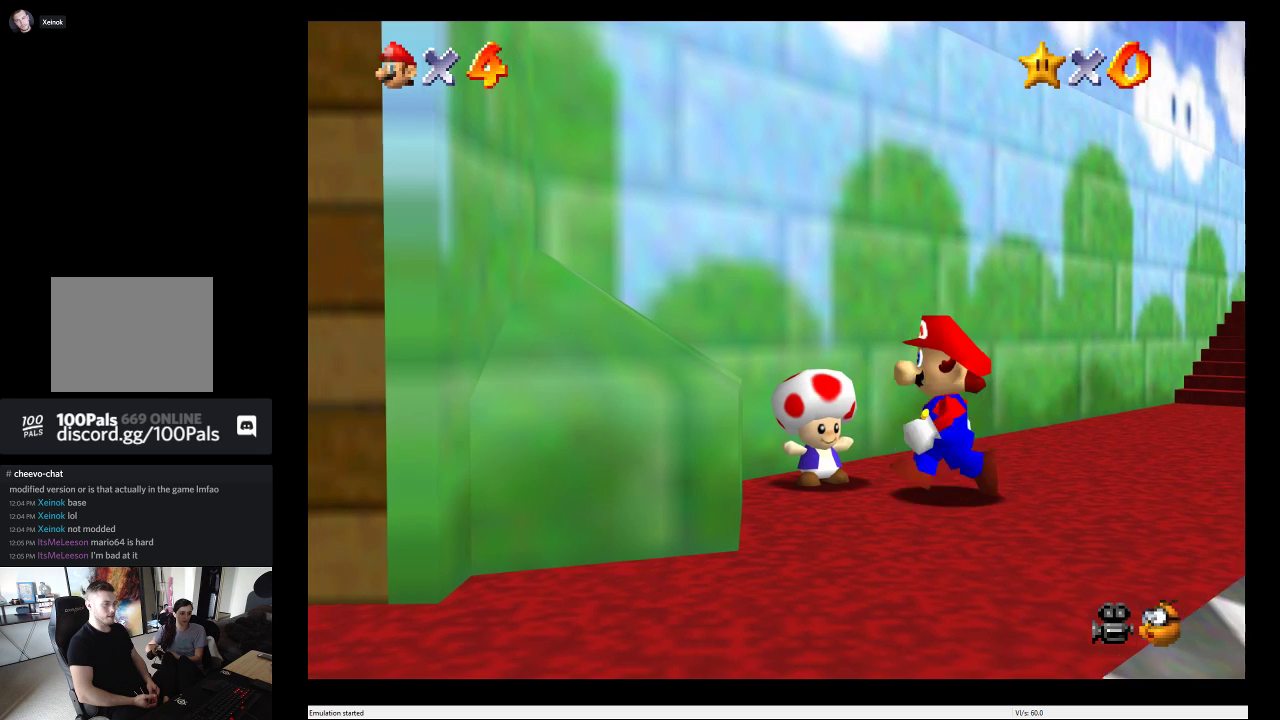
{"buttons": [], "left_stick": "center", "right_stick": "center", "events": [[83, "left_stick", "center"], [267, "B", "down"], [433, "B", "up"]]}